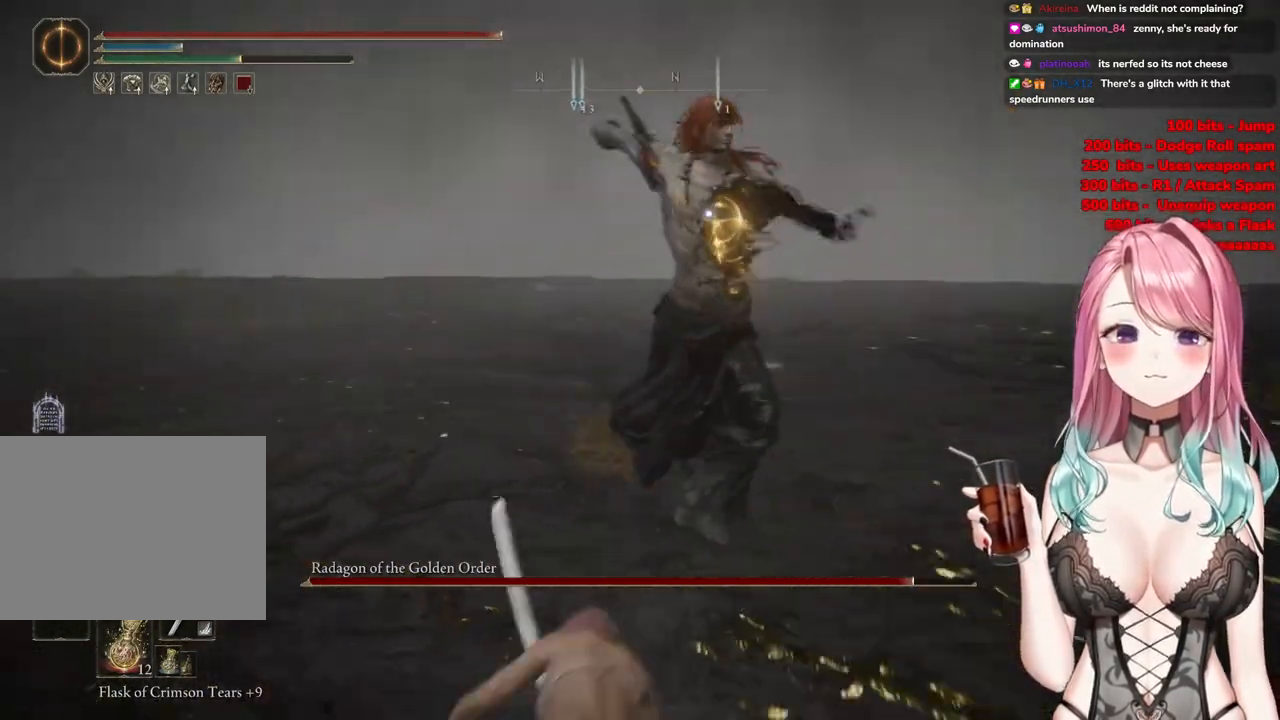
Gameplay with a controller (PlayStation layout); each line is a JSON object with the inputs held at the frame after it. "events" lists button and stick changes between this image and that frame as [ms after this image, input, new state], when the widget could be followed in between.
{"buttons": [], "left_stick": "down", "right_stick": "center", "events": [[33, "CIRCLE", "up"]]}
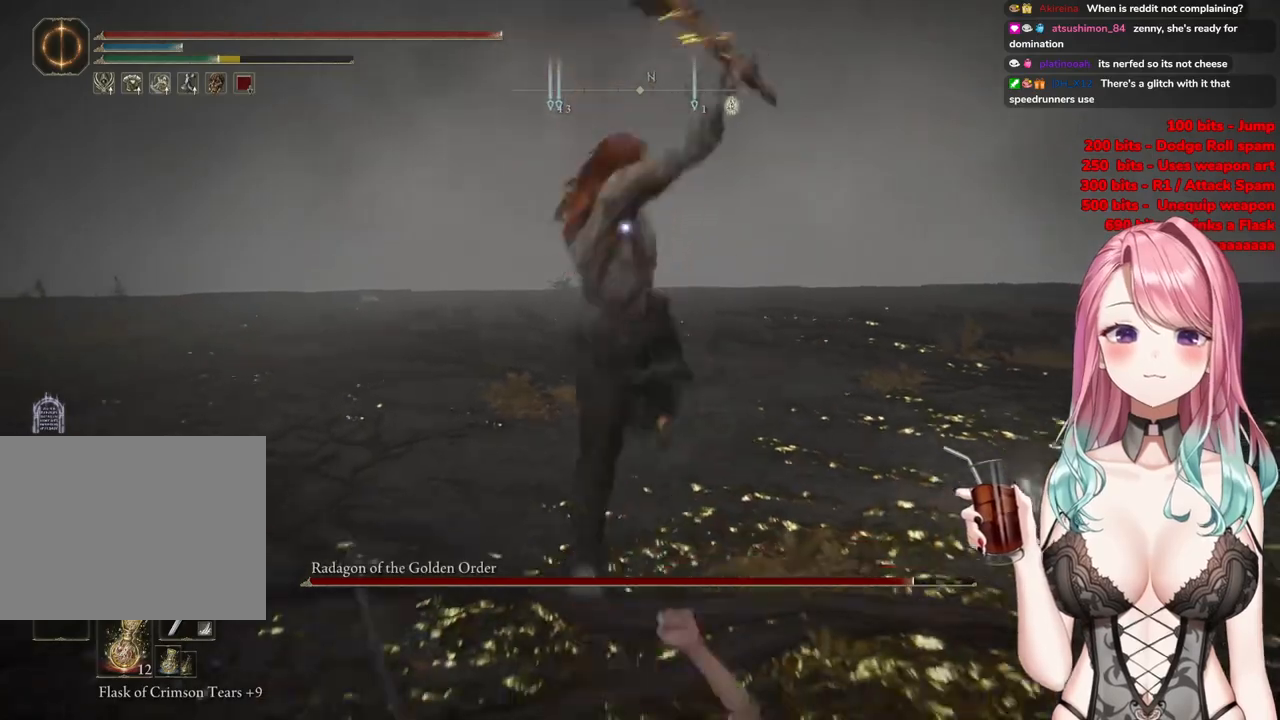
{"buttons": [], "left_stick": "down", "right_stick": "center", "events": []}
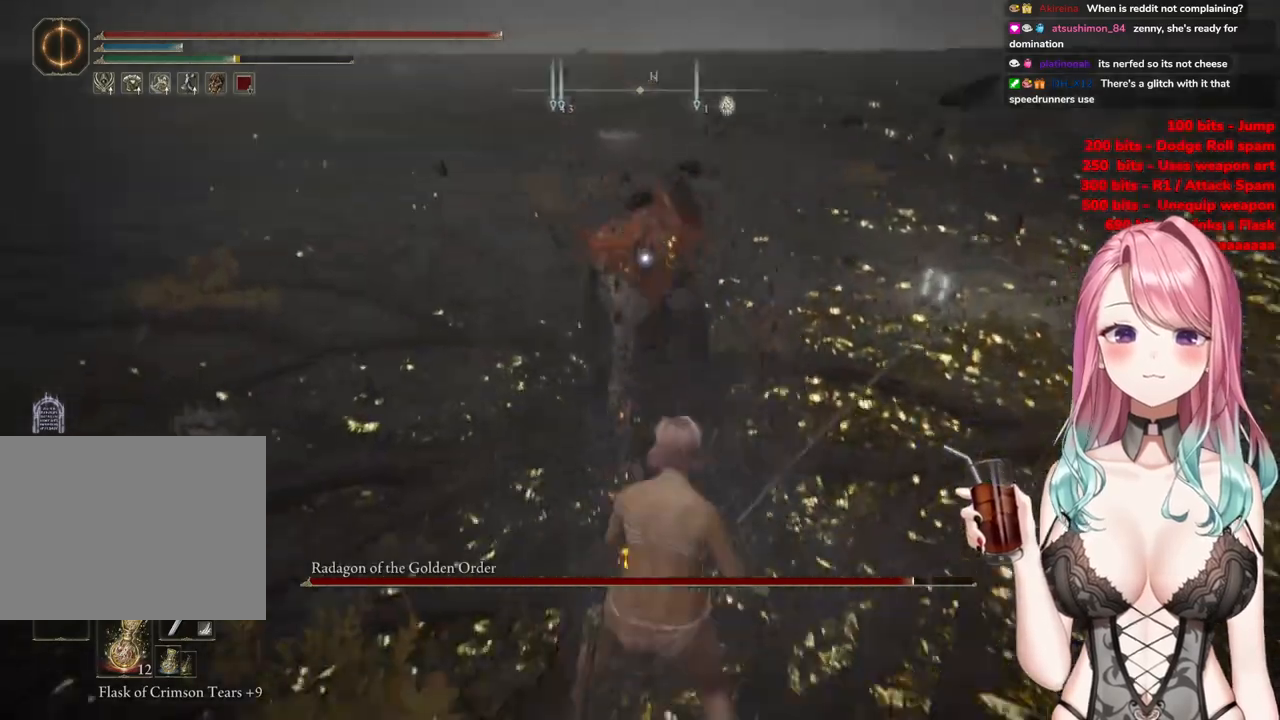
{"buttons": ["R2"], "left_stick": "up", "right_stick": "center", "events": [[183, "left_stick", "right"], [267, "left_stick", "up"], [317, "CROSS", "down"], [400, "CROSS", "up"], [467, "R2", "down"]]}
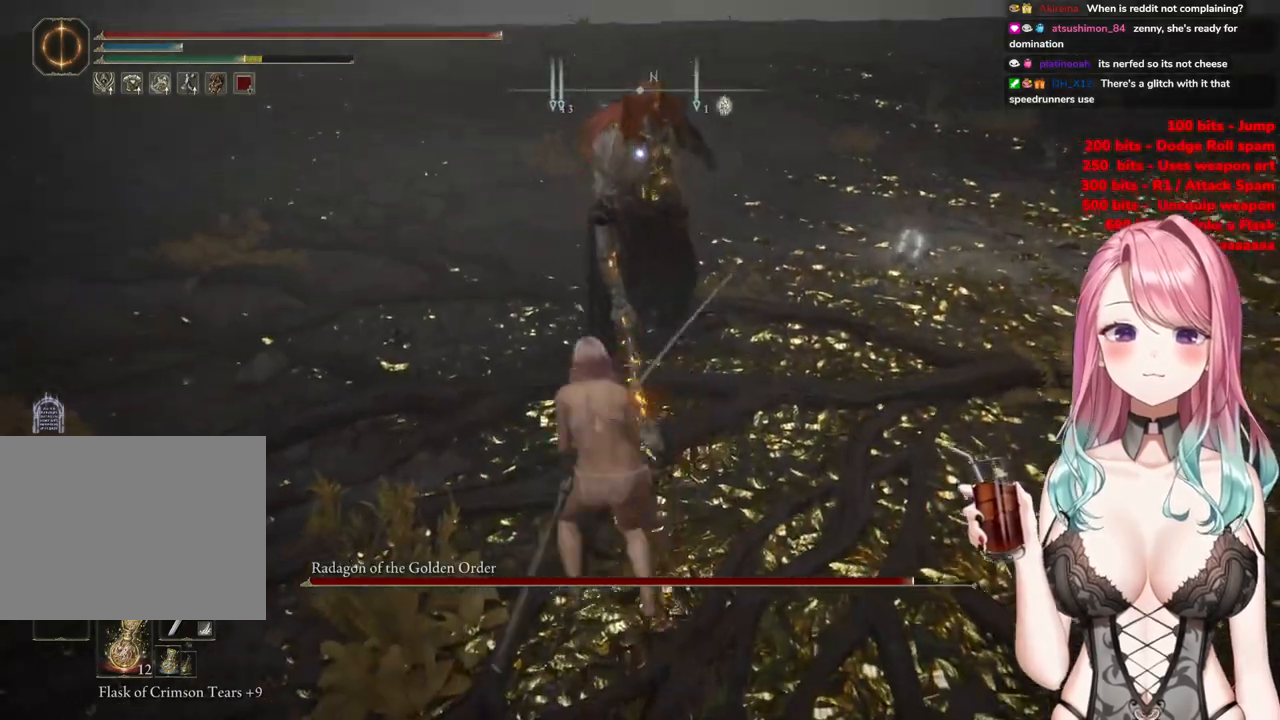
{"buttons": [], "left_stick": "right", "right_stick": "center", "events": [[34, "left_stick", "center"], [134, "R2", "up"], [184, "left_stick", "right"]]}
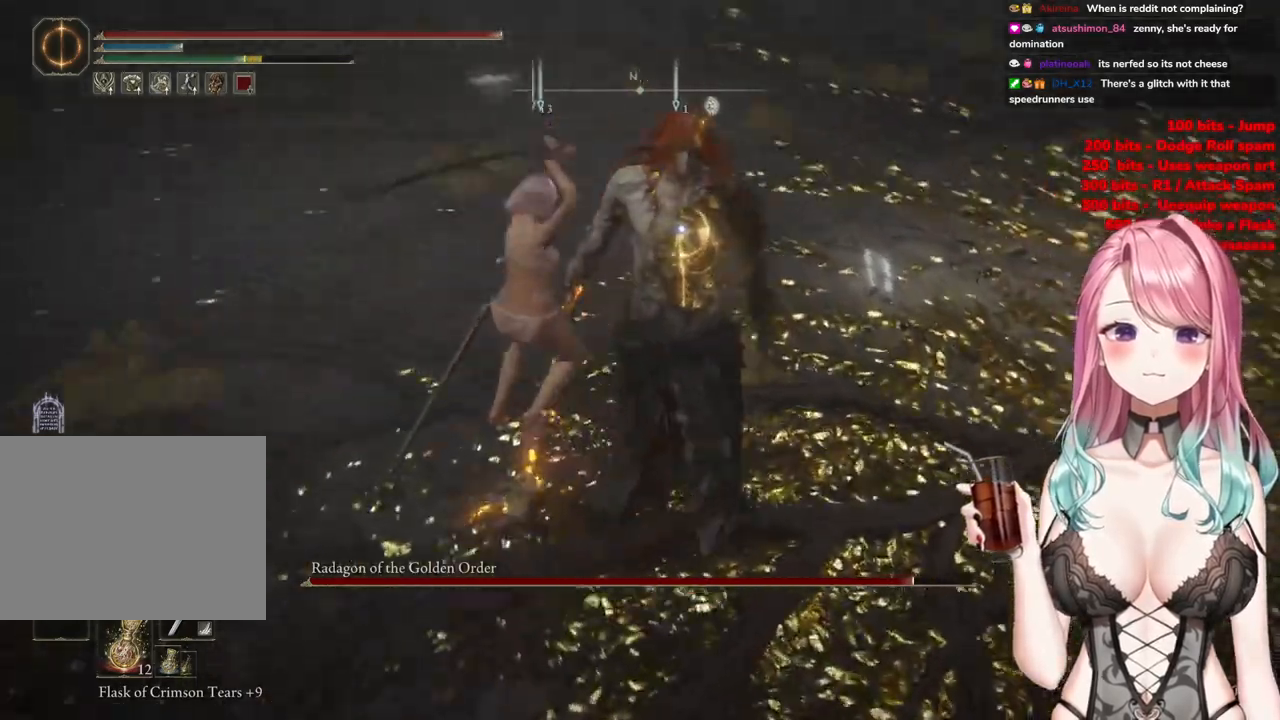
{"buttons": [], "left_stick": "down-left", "right_stick": "center", "events": [[66, "left_stick", "center"], [166, "left_stick", "down"], [283, "left_stick", "down-left"]]}
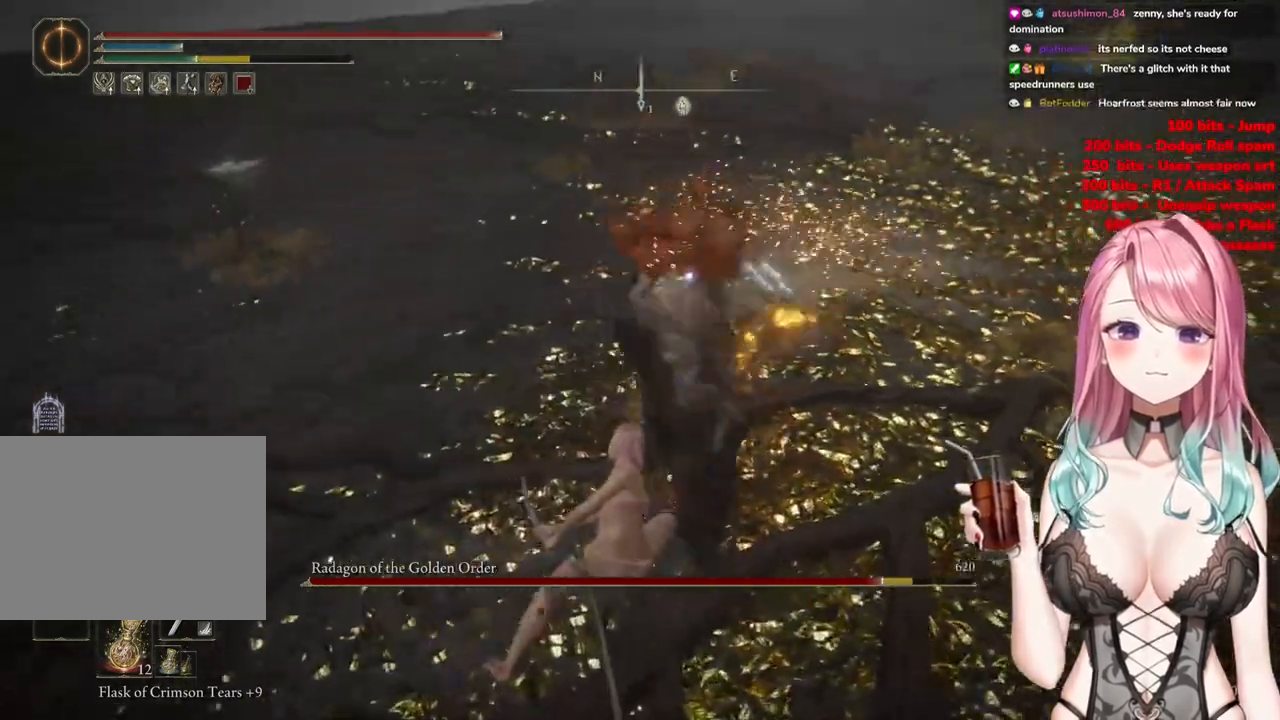
{"buttons": [], "left_stick": "down-left", "right_stick": "center", "events": [[150, "CIRCLE", "down"], [217, "left_stick", "left"], [267, "CIRCLE", "up"], [434, "left_stick", "down-left"]]}
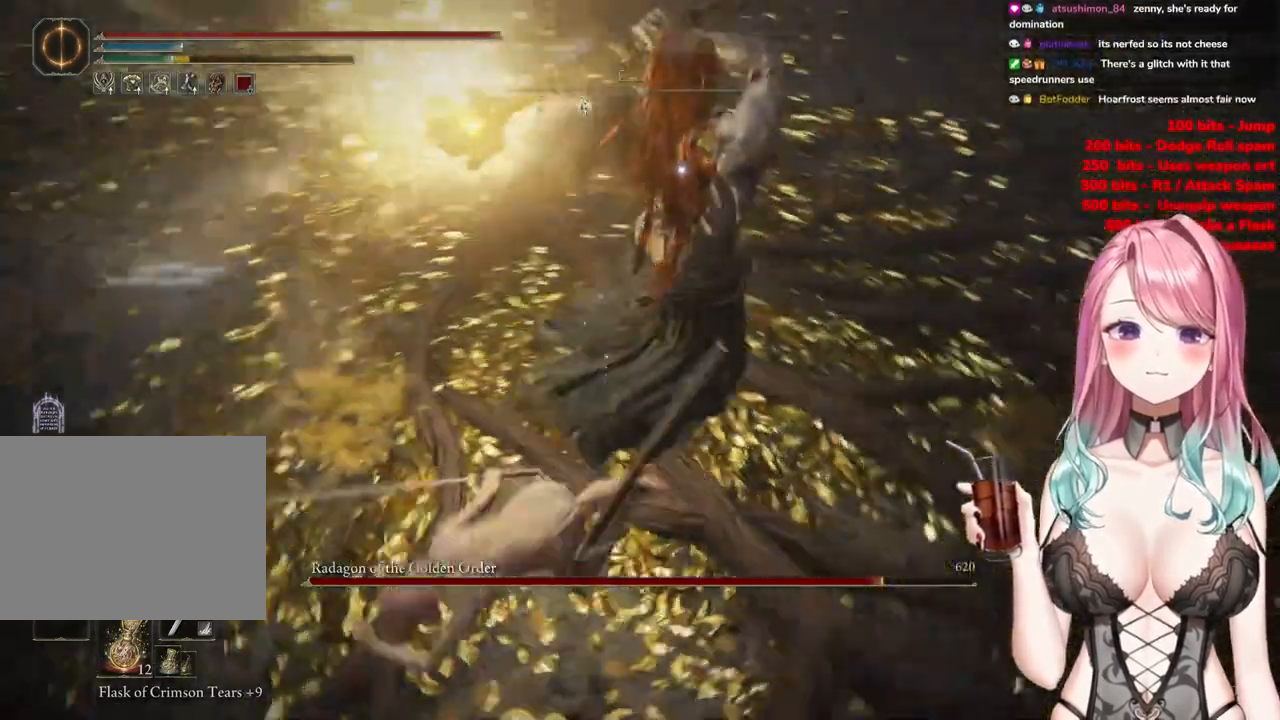
{"buttons": [], "left_stick": "down-right", "right_stick": "center", "events": [[483, "left_stick", "down-right"]]}
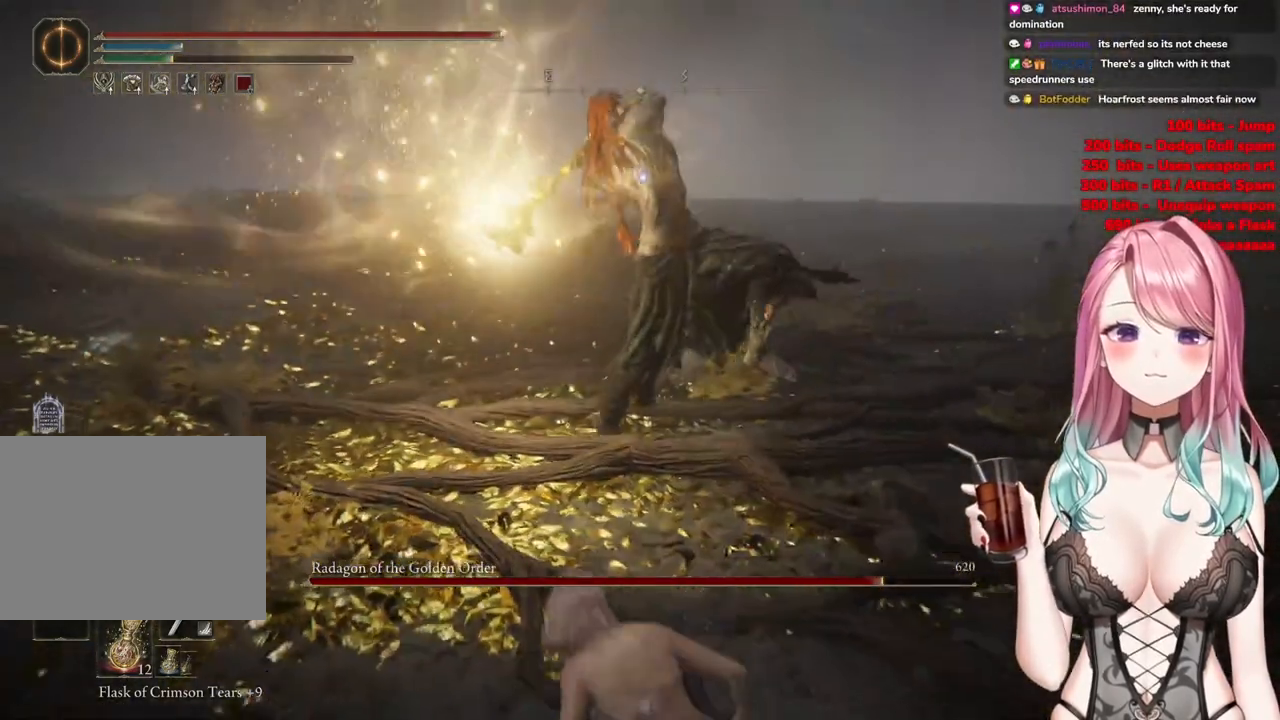
{"buttons": [], "left_stick": "up", "right_stick": "center", "events": [[67, "left_stick", "center"], [200, "left_stick", "up"], [217, "CIRCLE", "down"], [334, "CIRCLE", "up"]]}
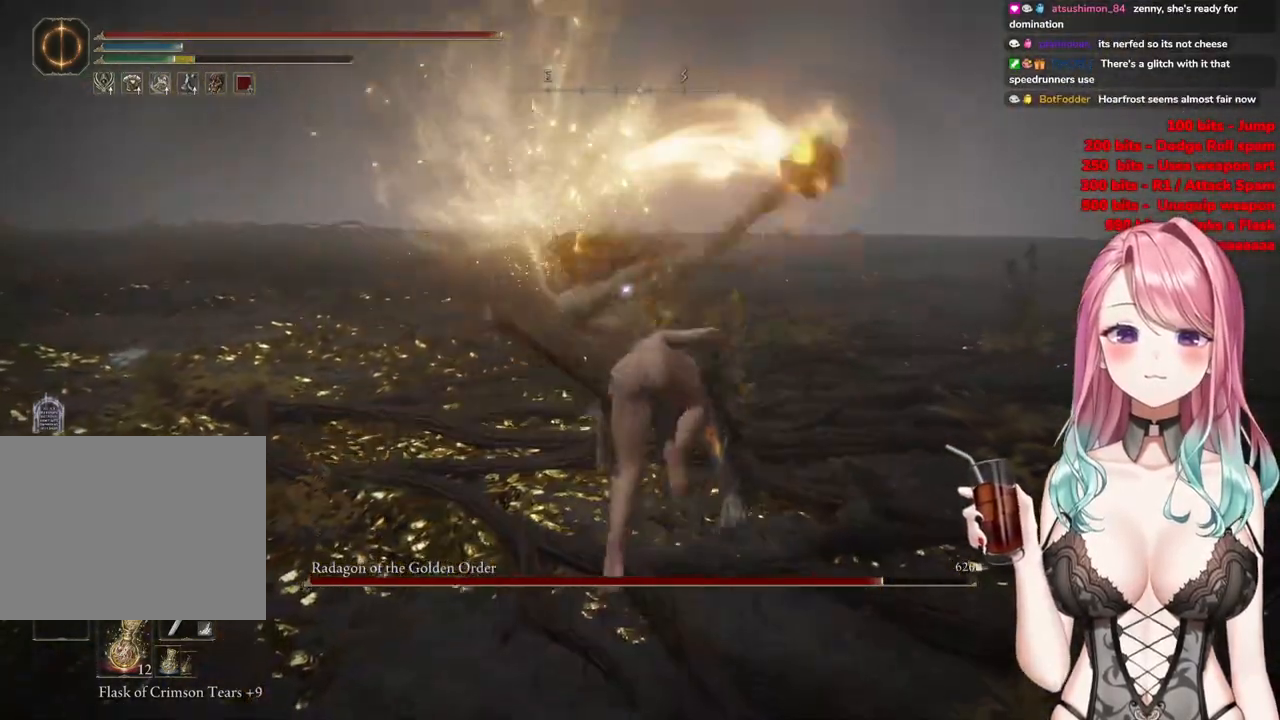
{"buttons": [], "left_stick": "up-left", "right_stick": "center", "events": [[150, "left_stick", "up-left"]]}
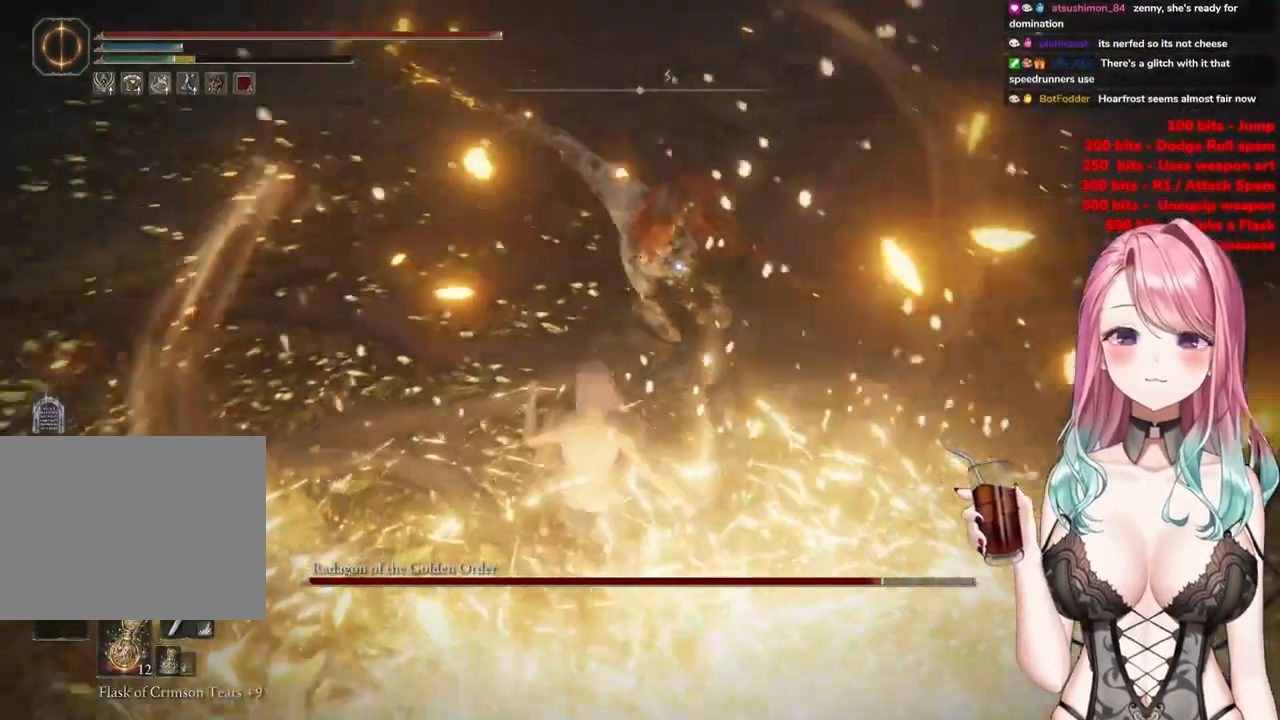
{"buttons": [], "left_stick": "left", "right_stick": "center", "events": [[467, "left_stick", "left"]]}
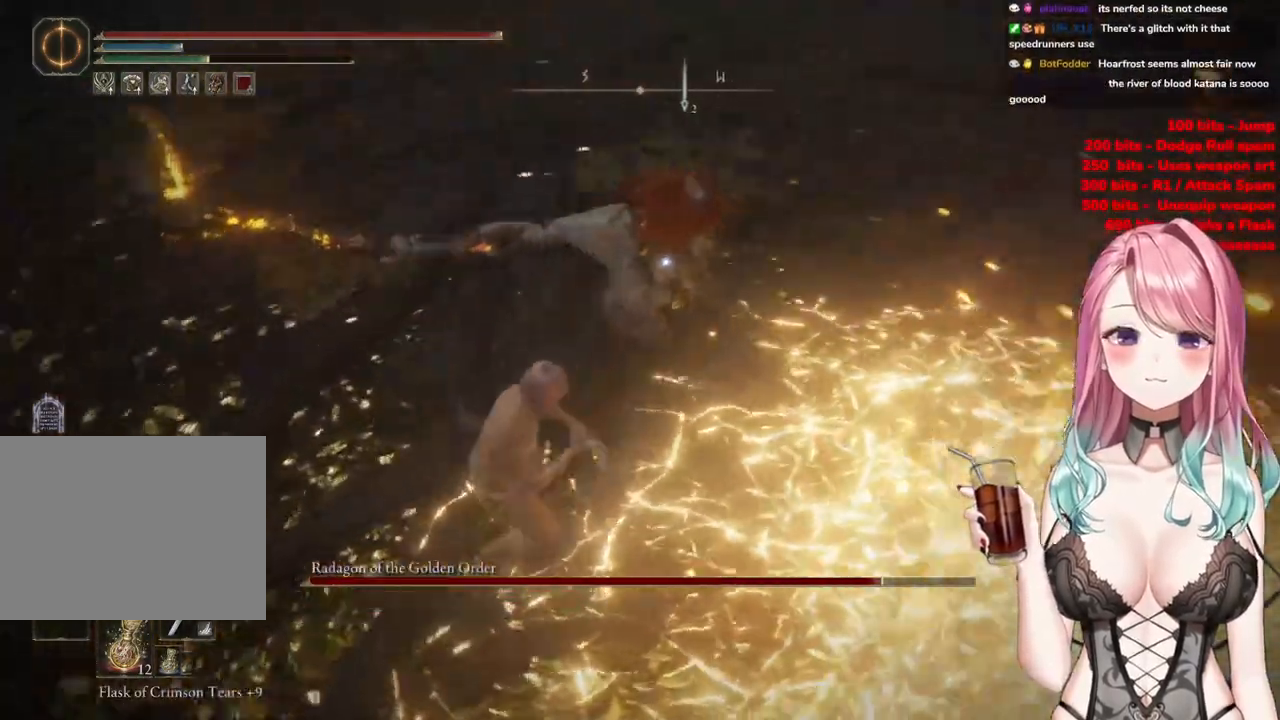
{"buttons": [], "left_stick": "center", "right_stick": "center", "events": [[100, "left_stick", "up-left"], [267, "left_stick", "center"], [367, "CROSS", "down"], [483, "CROSS", "up"]]}
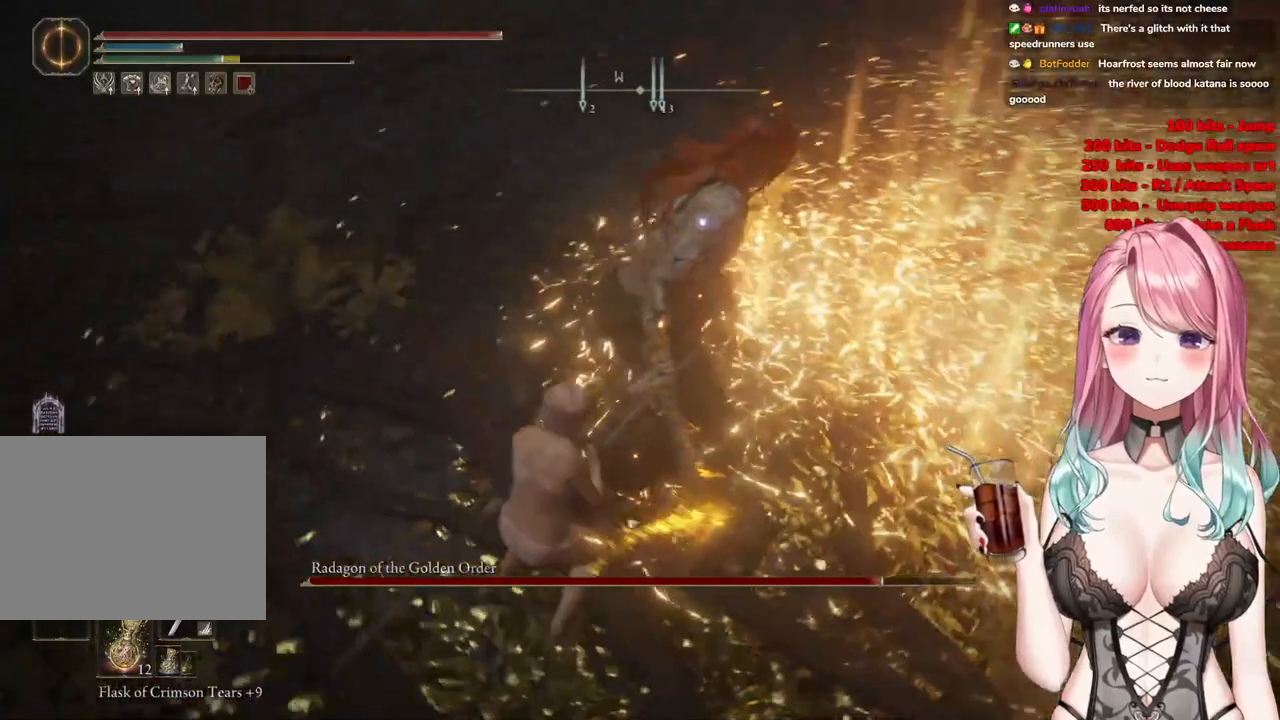
{"buttons": [], "left_stick": "center", "right_stick": "center", "events": [[50, "R2", "down"], [250, "R2", "up"]]}
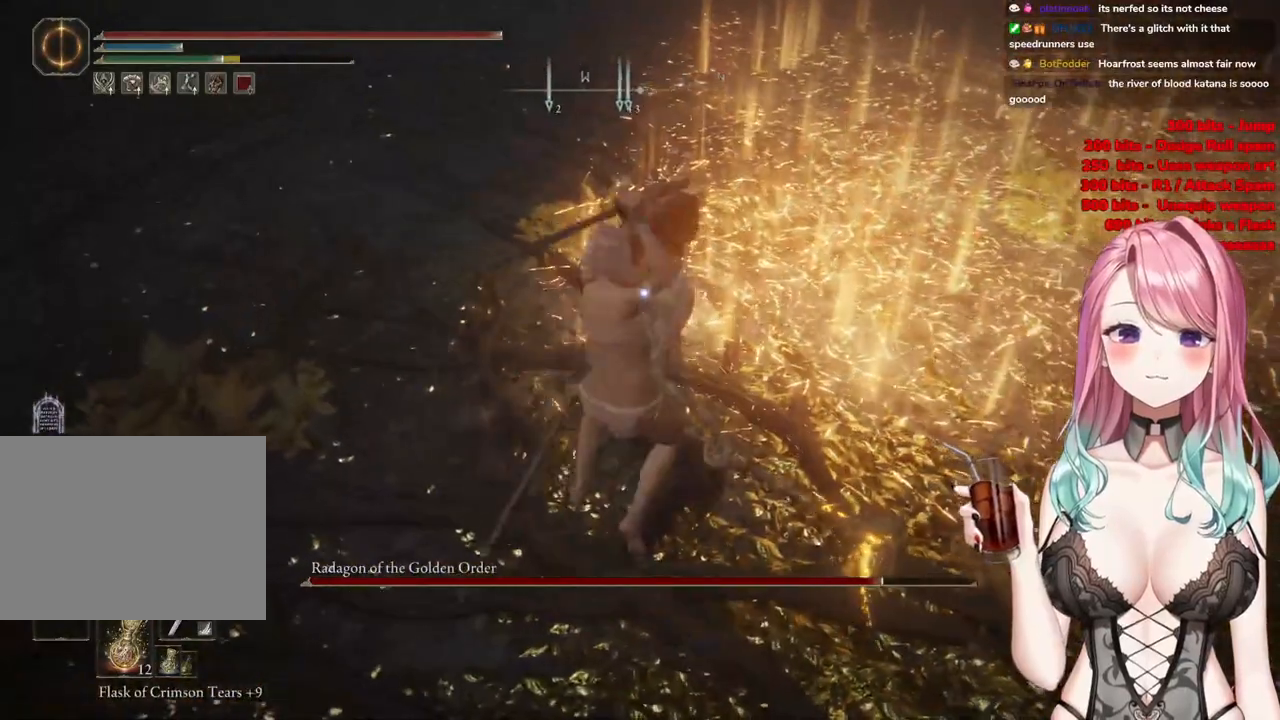
{"buttons": [], "left_stick": "down-left", "right_stick": "center", "events": [[233, "left_stick", "down-left"]]}
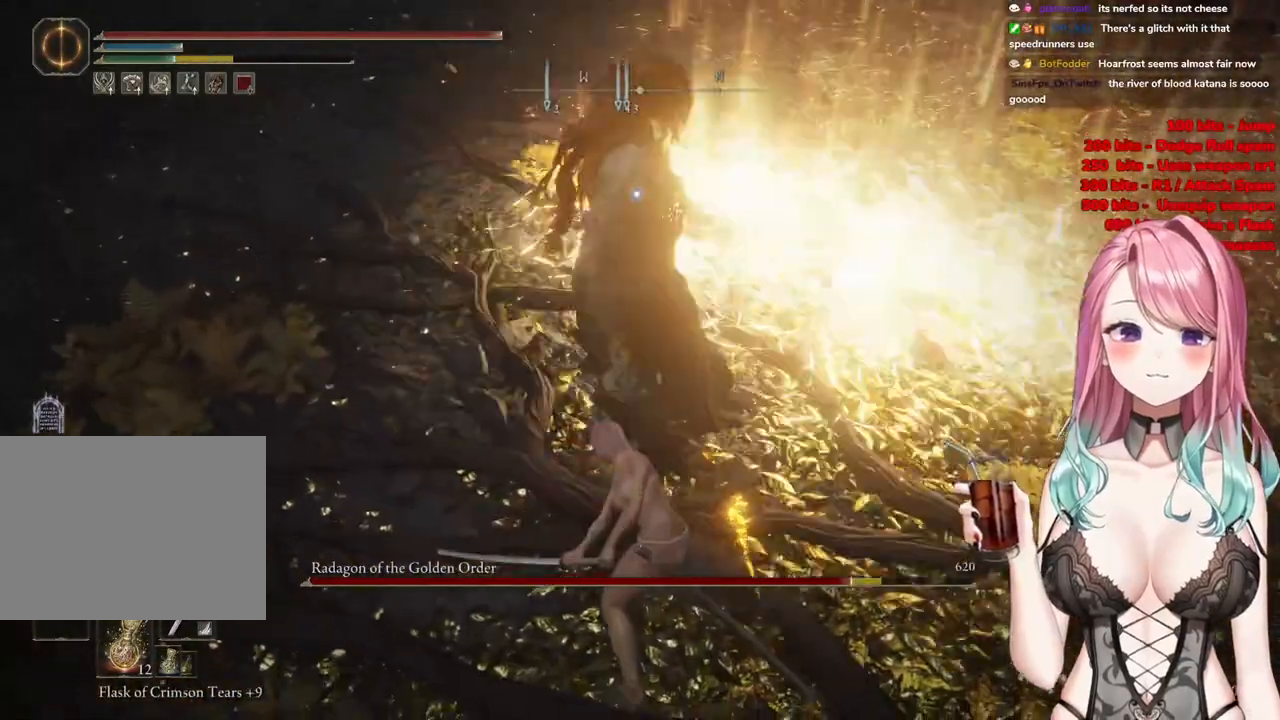
{"buttons": [], "left_stick": "down-left", "right_stick": "center", "events": [[17, "CIRCLE", "down"], [134, "CIRCLE", "up"]]}
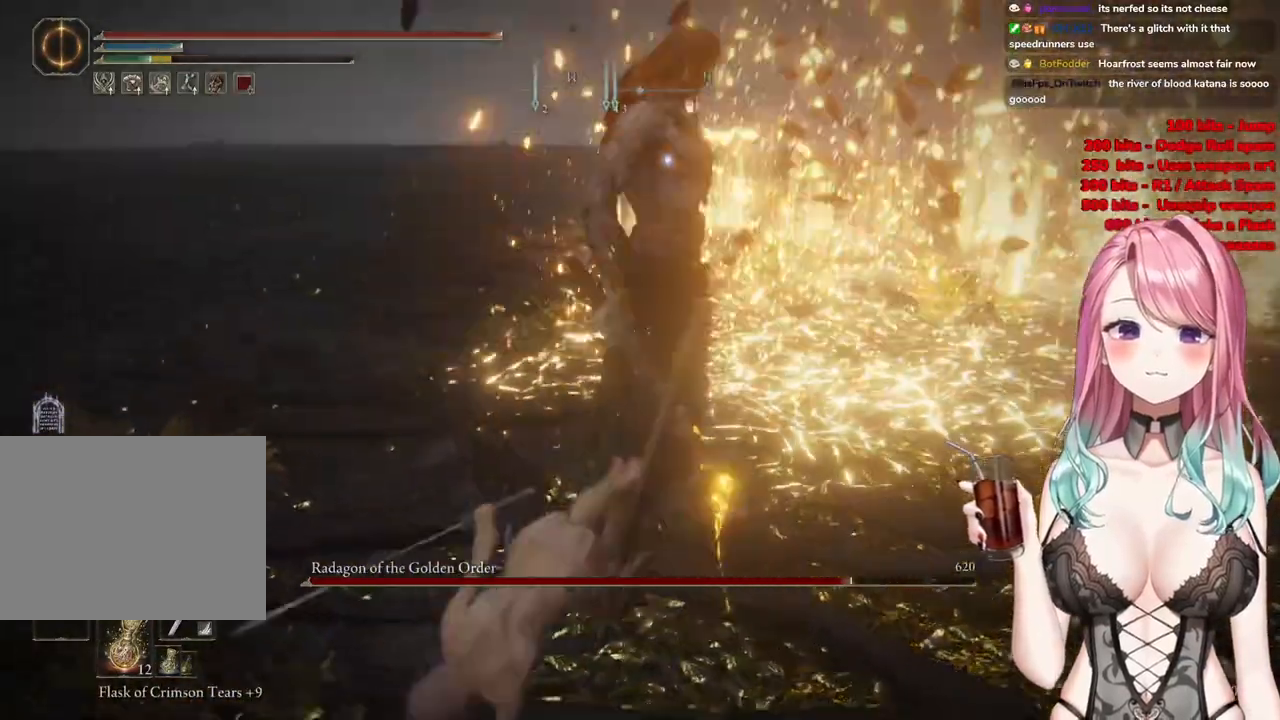
{"buttons": [], "left_stick": "down-left", "right_stick": "center", "events": [[417, "CIRCLE", "down"], [483, "CIRCLE", "up"]]}
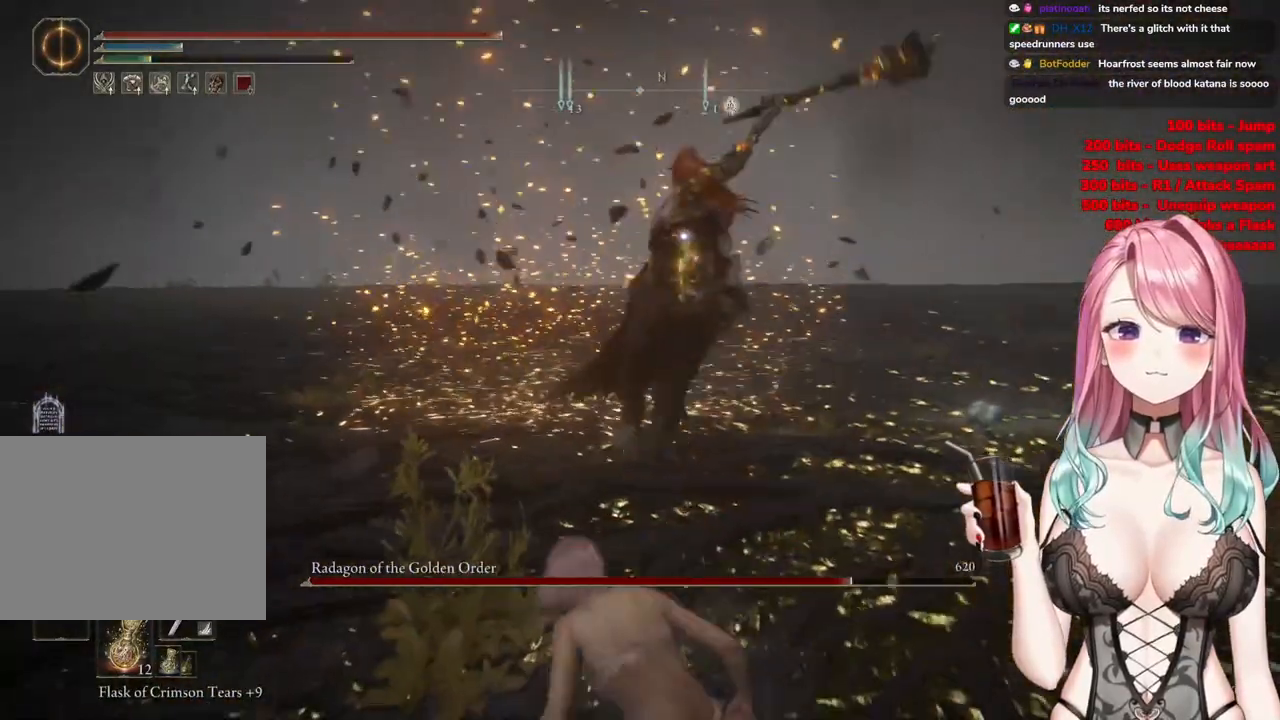
{"buttons": [], "left_stick": "down", "right_stick": "center", "events": [[401, "left_stick", "down"]]}
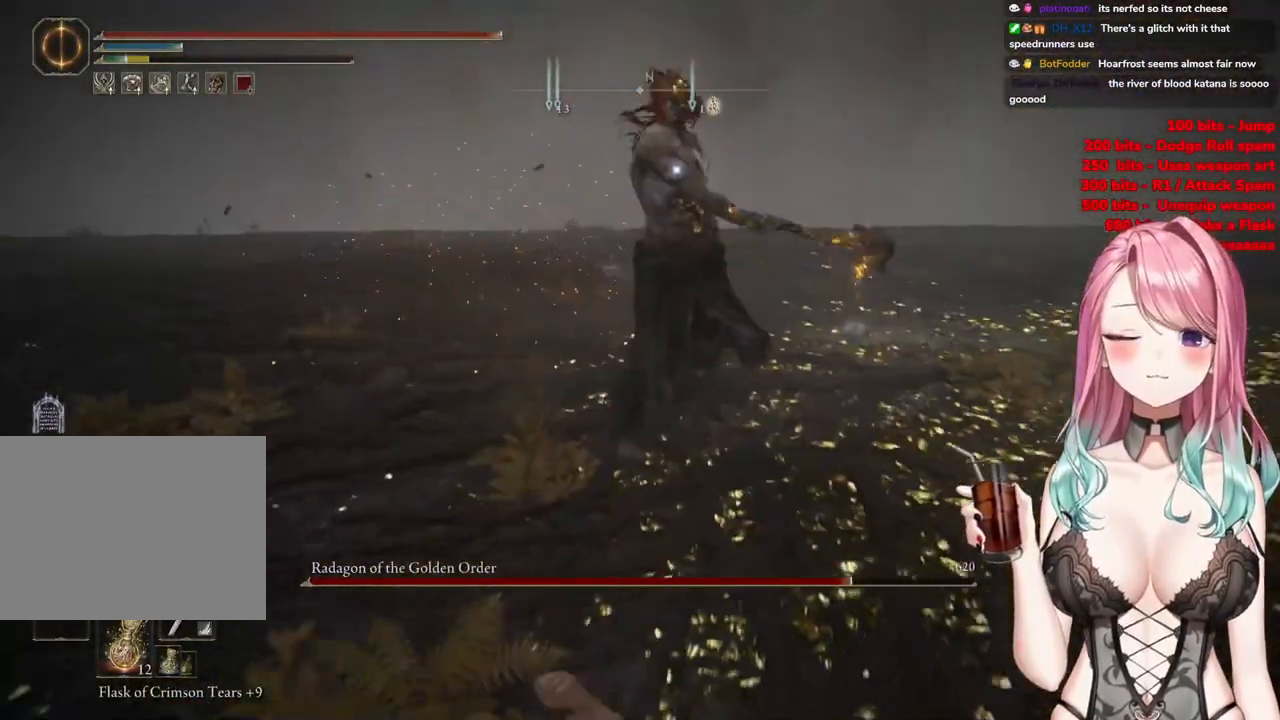
{"buttons": [], "left_stick": "down", "right_stick": "center", "events": [[317, "CIRCLE", "down"], [417, "CIRCLE", "up"]]}
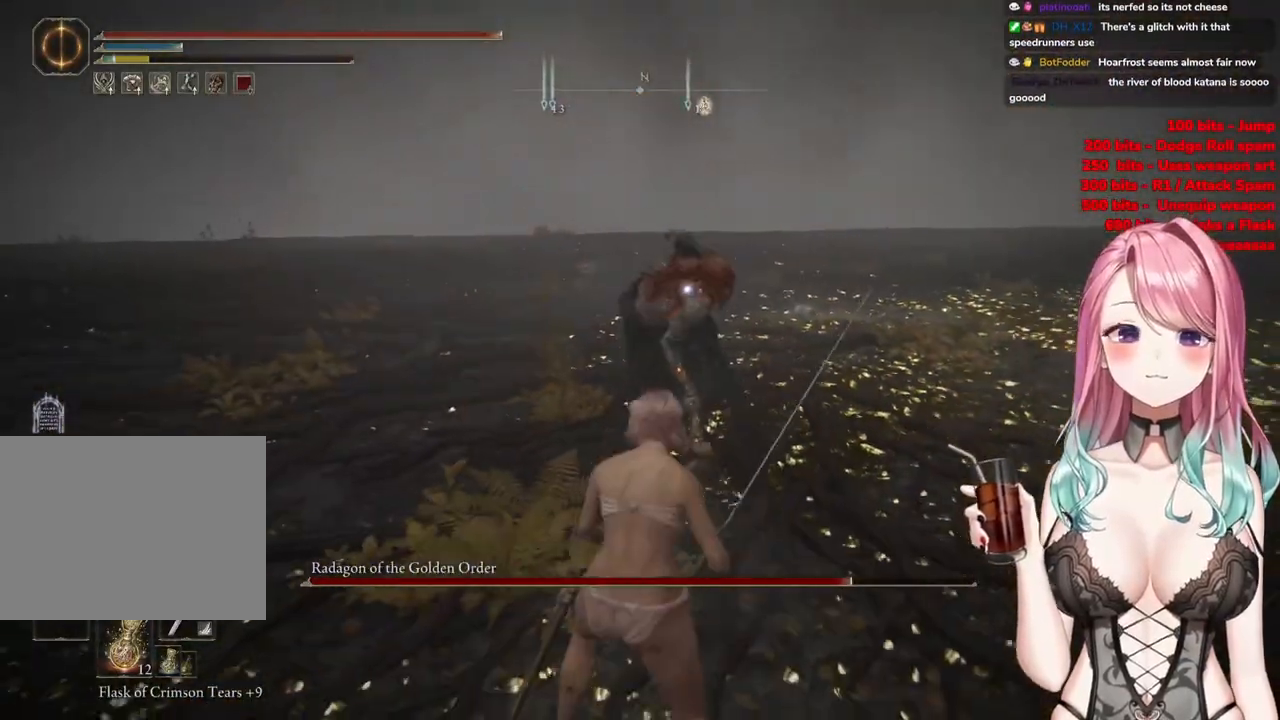
{"buttons": [], "left_stick": "down", "right_stick": "center", "events": []}
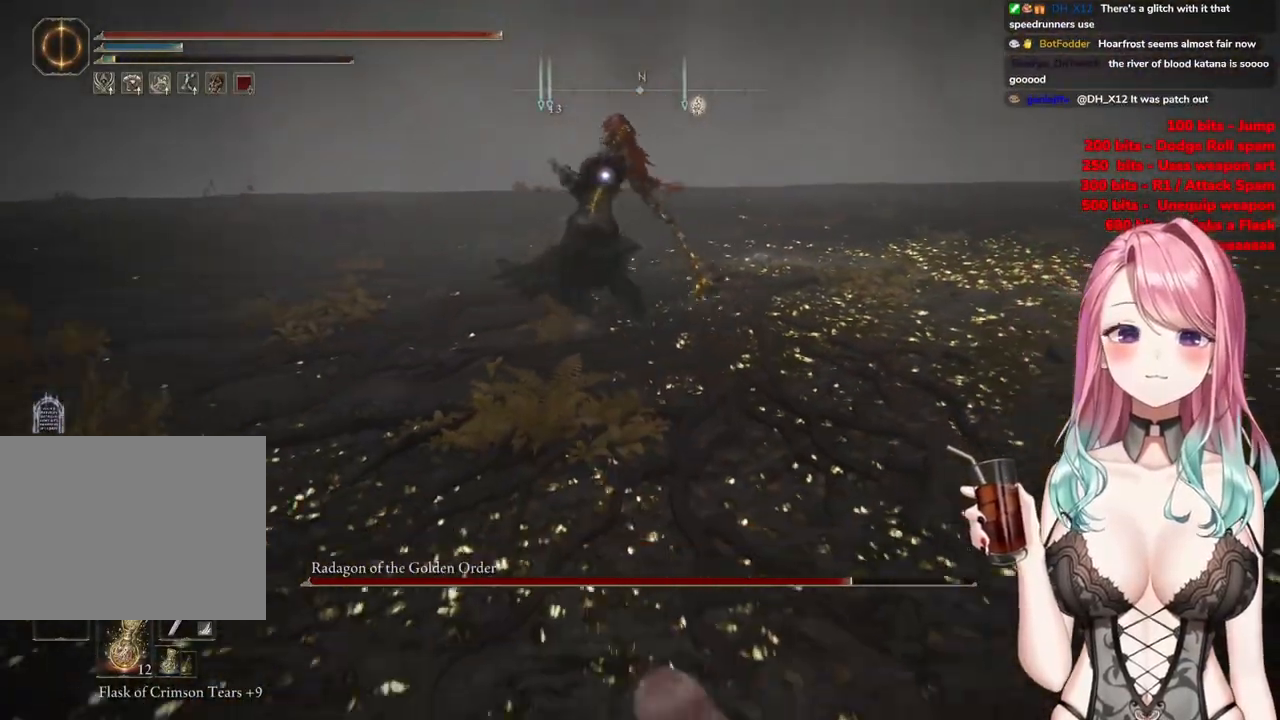
{"buttons": [], "left_stick": "up-left", "right_stick": "center", "events": [[116, "left_stick", "center"], [250, "left_stick", "up-left"], [283, "CIRCLE", "down"], [383, "CIRCLE", "up"]]}
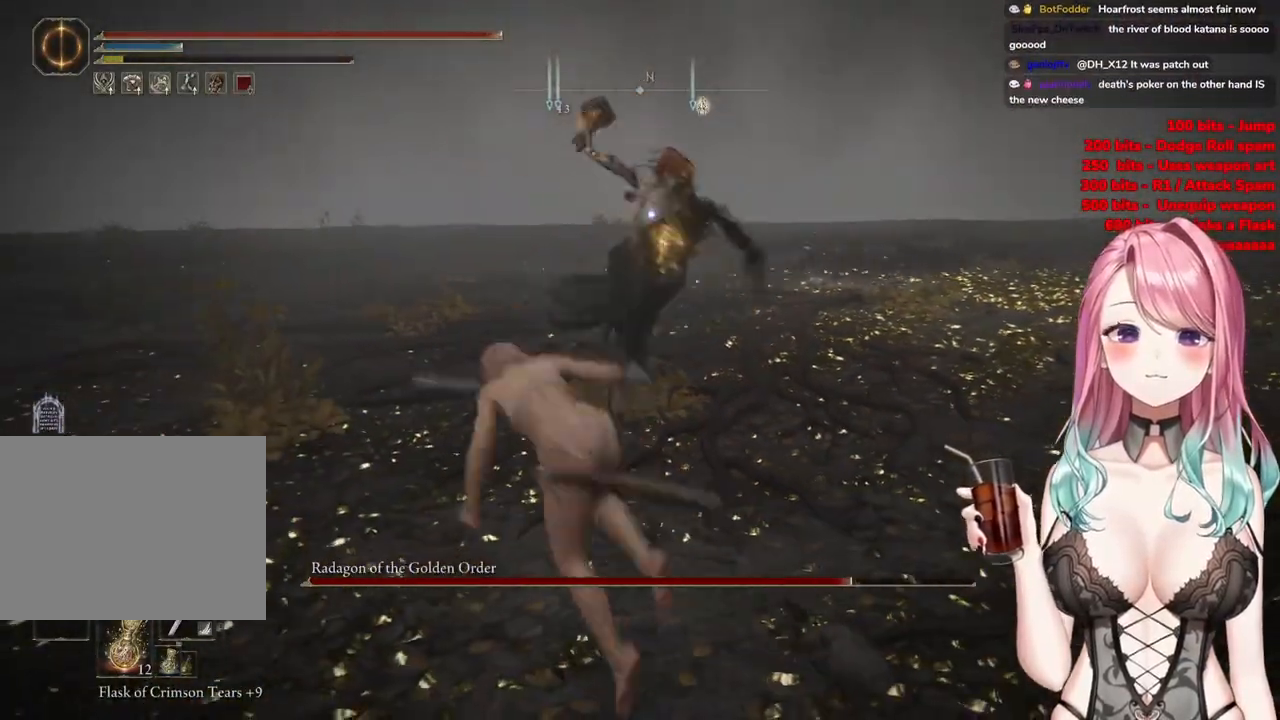
{"buttons": [], "left_stick": "up-left", "right_stick": "center", "events": []}
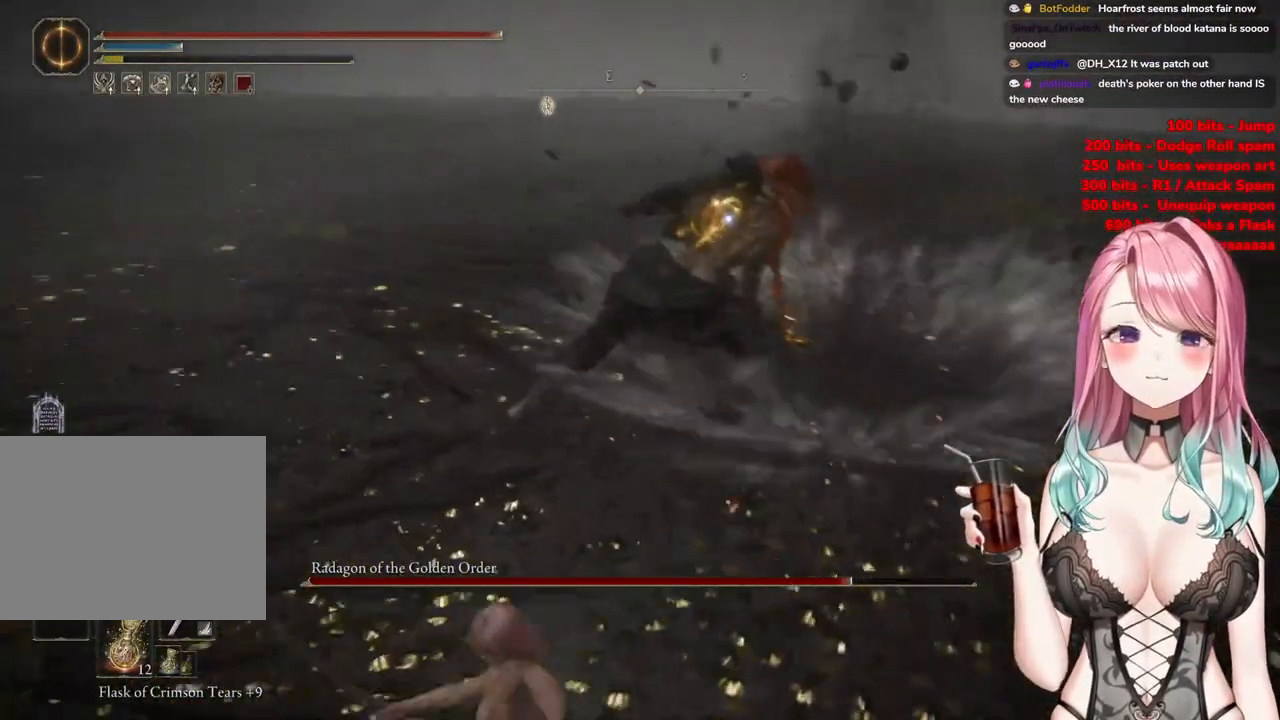
{"buttons": [], "left_stick": "up", "right_stick": "center", "events": [[33, "left_stick", "center"], [166, "left_stick", "up"]]}
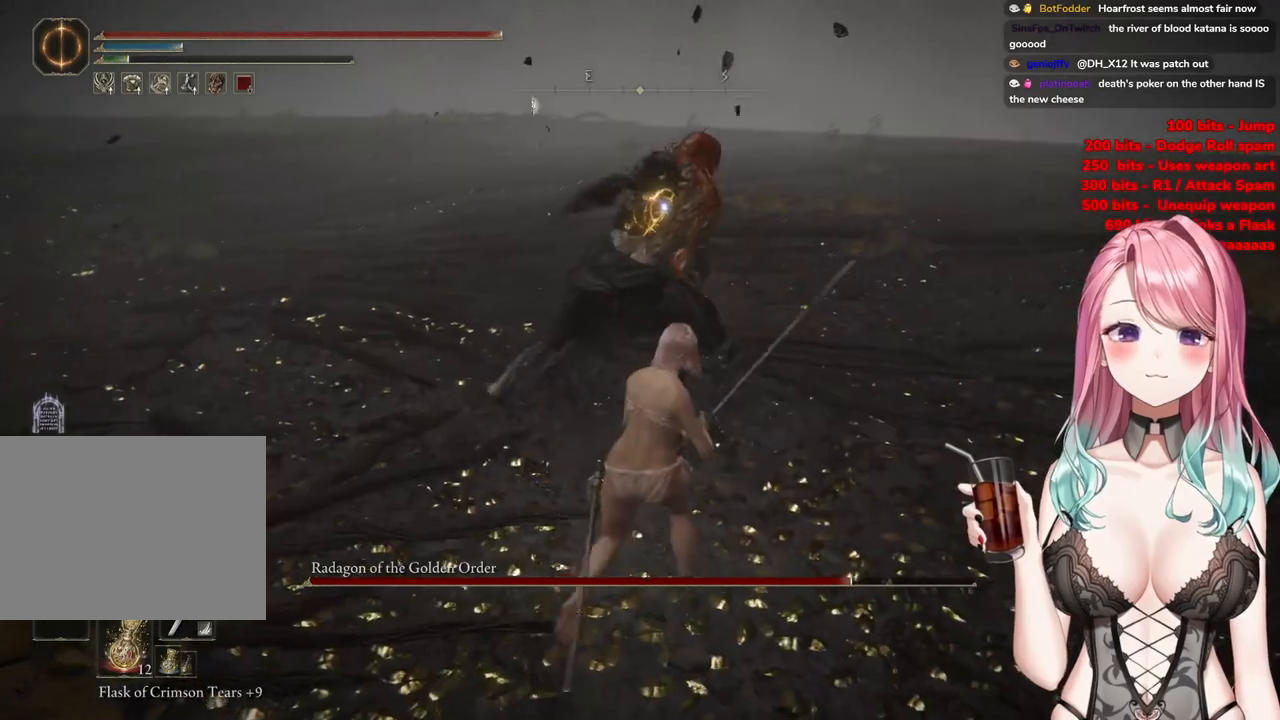
{"buttons": [], "left_stick": "center", "right_stick": "center", "events": [[100, "CROSS", "down"], [184, "left_stick", "center"], [234, "CROSS", "up"], [284, "R2", "down"], [467, "R2", "up"]]}
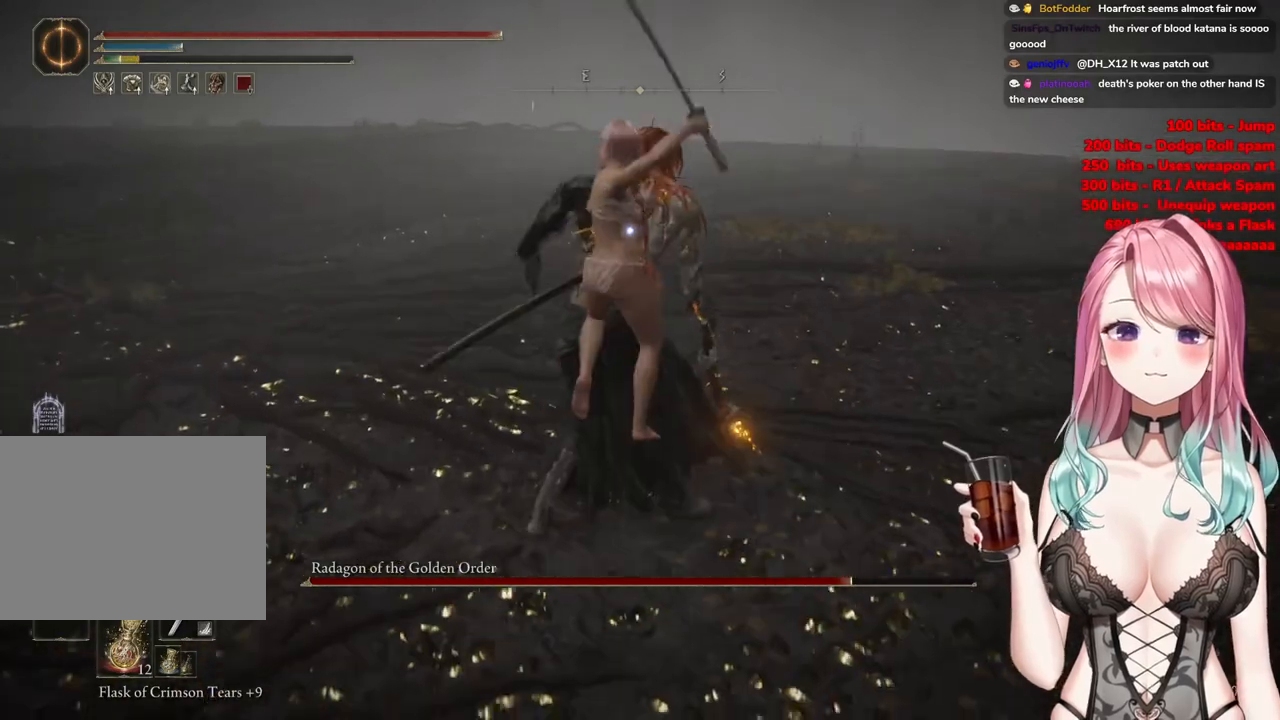
{"buttons": [], "left_stick": "down-left", "right_stick": "center", "events": [[350, "left_stick", "down-left"]]}
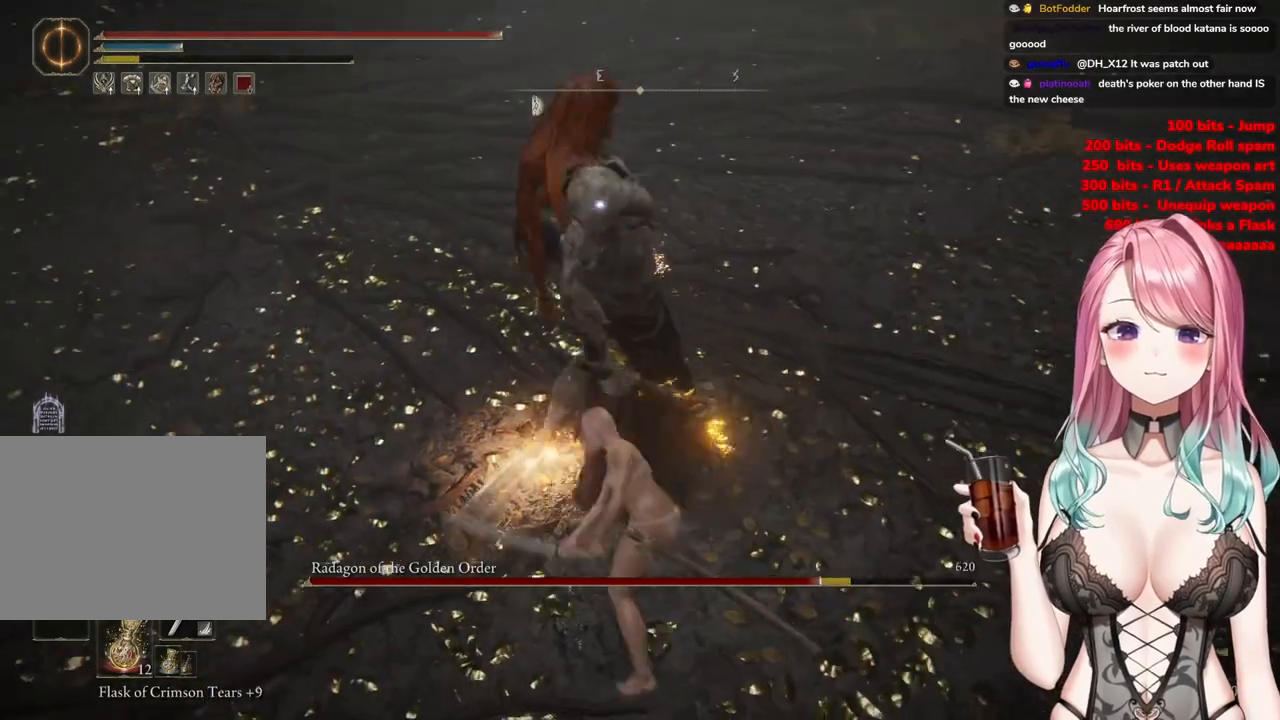
{"buttons": [], "left_stick": "down-left", "right_stick": "center", "events": []}
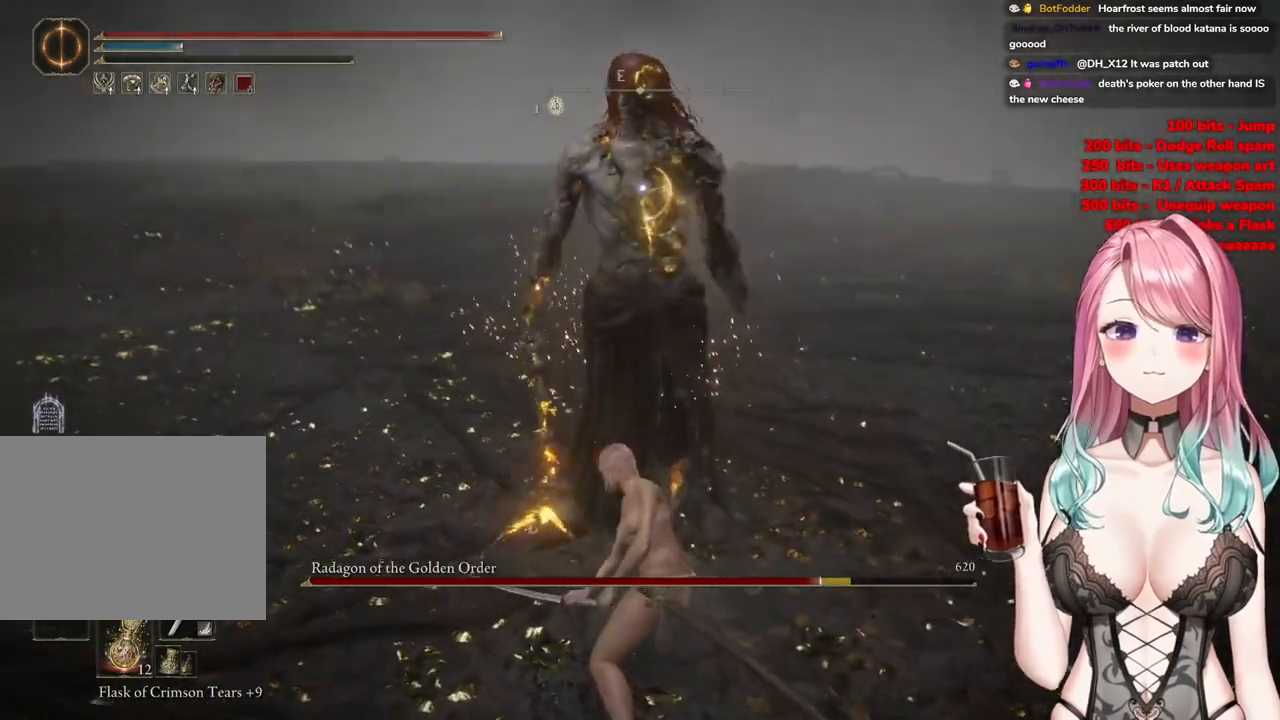
{"buttons": [], "left_stick": "down-left", "right_stick": "center", "events": []}
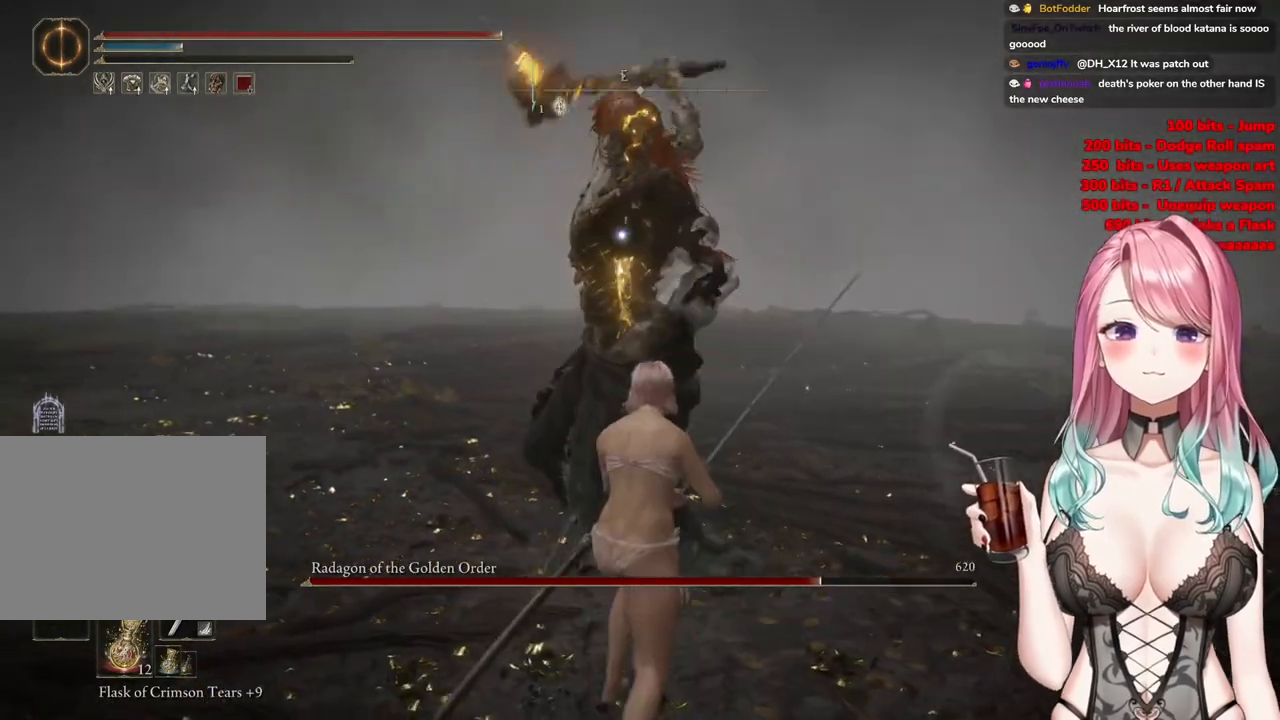
{"buttons": [], "left_stick": "down-left", "right_stick": "center", "events": [[67, "CIRCLE", "down"], [200, "CIRCLE", "up"]]}
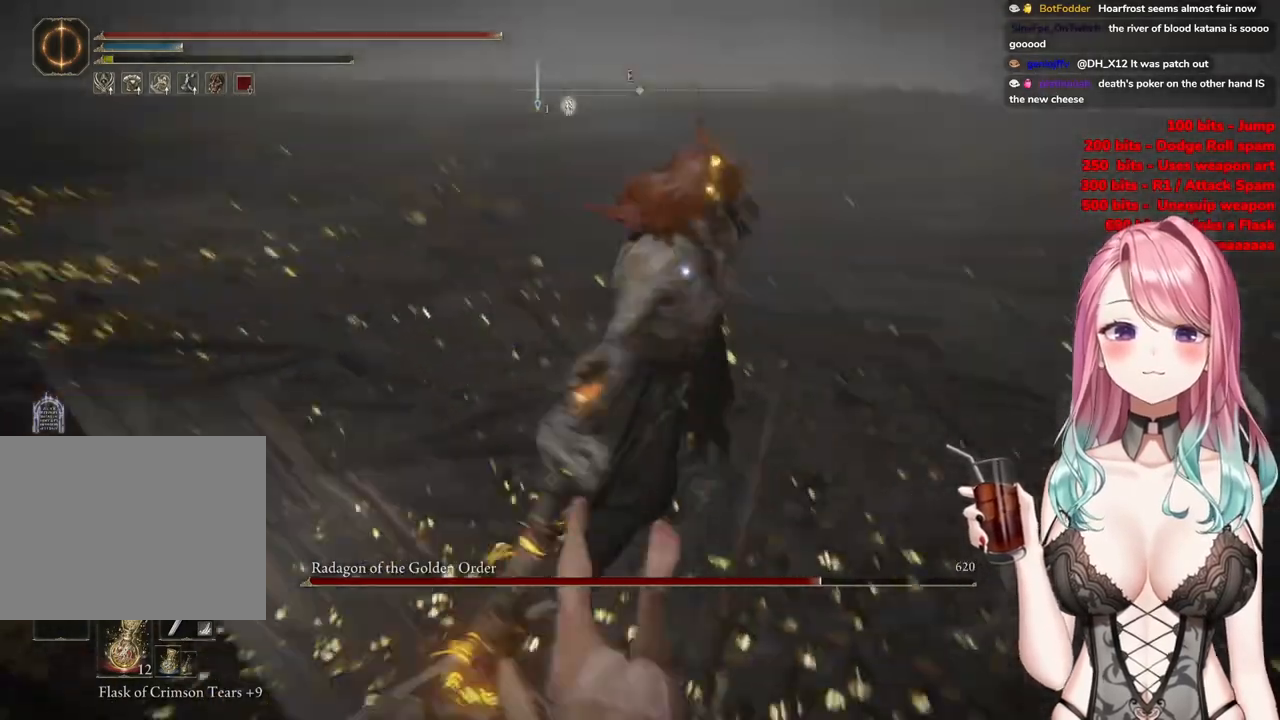
{"buttons": [], "left_stick": "down", "right_stick": "center", "events": [[417, "left_stick", "down"]]}
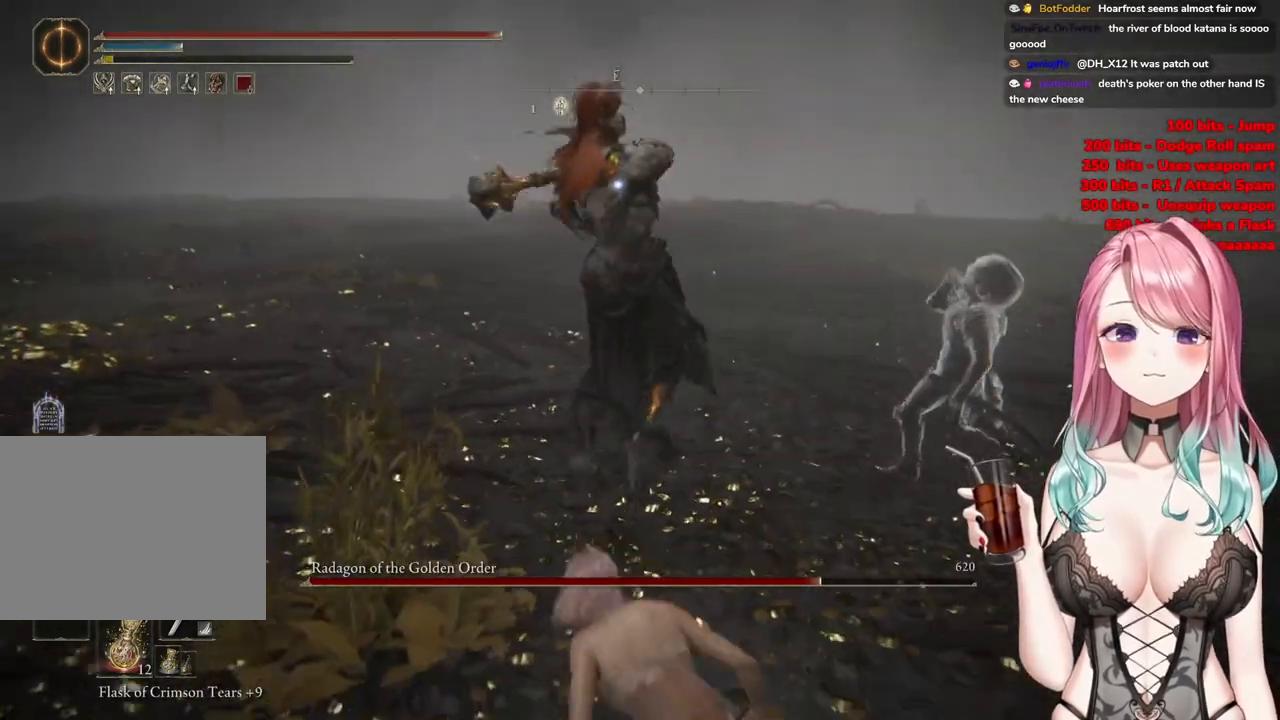
{"buttons": [], "left_stick": "down", "right_stick": "center", "events": [[217, "CIRCLE", "down"], [317, "CIRCLE", "up"]]}
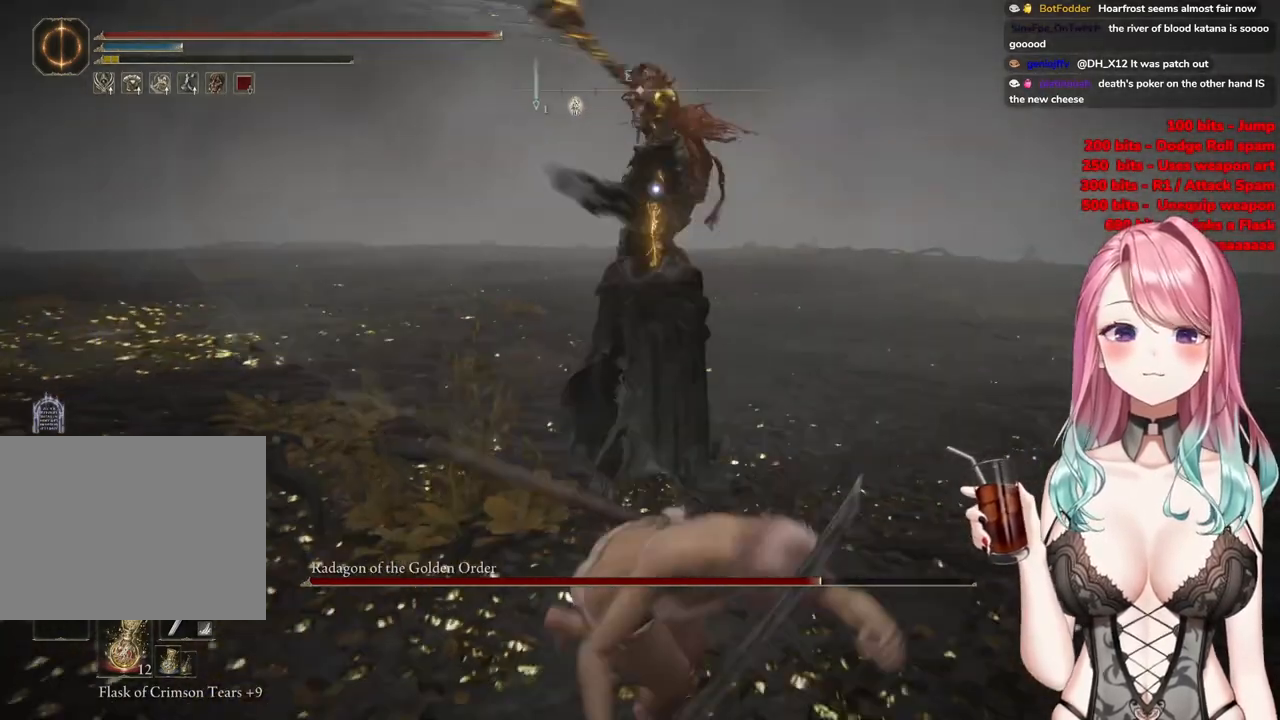
{"buttons": [], "left_stick": "down", "right_stick": "center", "events": []}
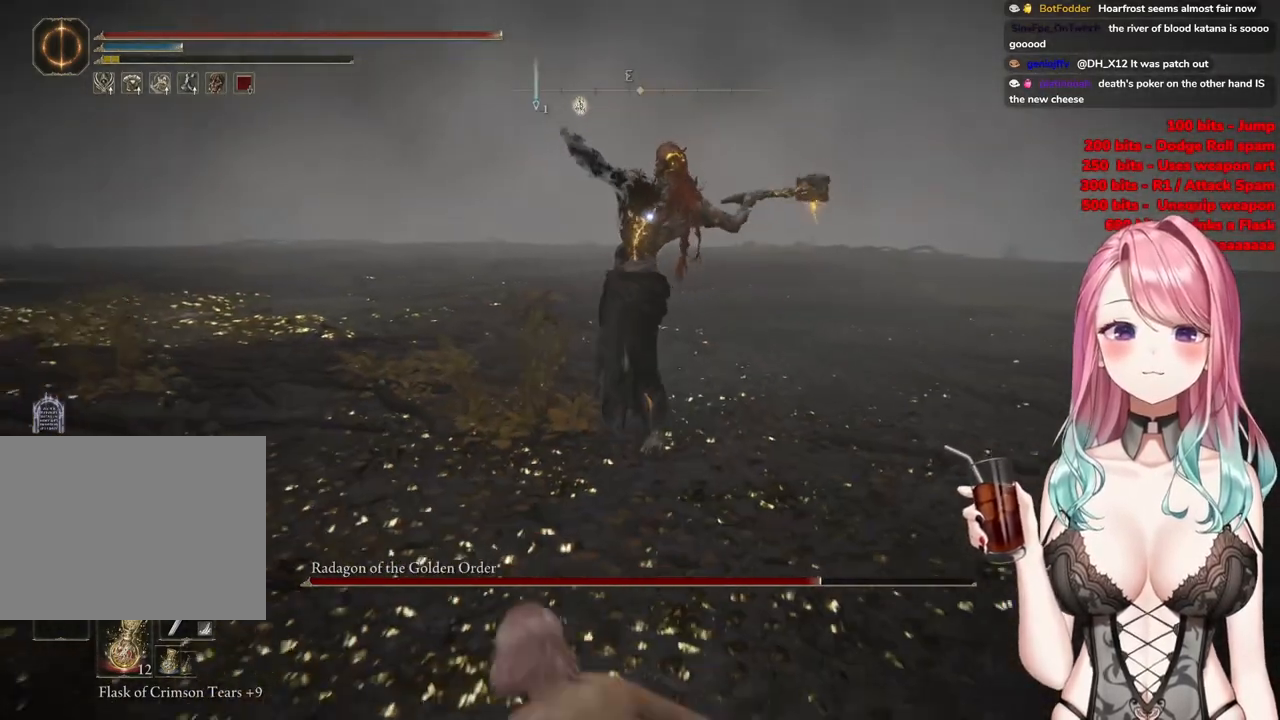
{"buttons": ["CIRCLE"], "left_stick": "up-left", "right_stick": "center", "events": [[300, "left_stick", "center"], [451, "left_stick", "up-left"], [484, "CIRCLE", "down"]]}